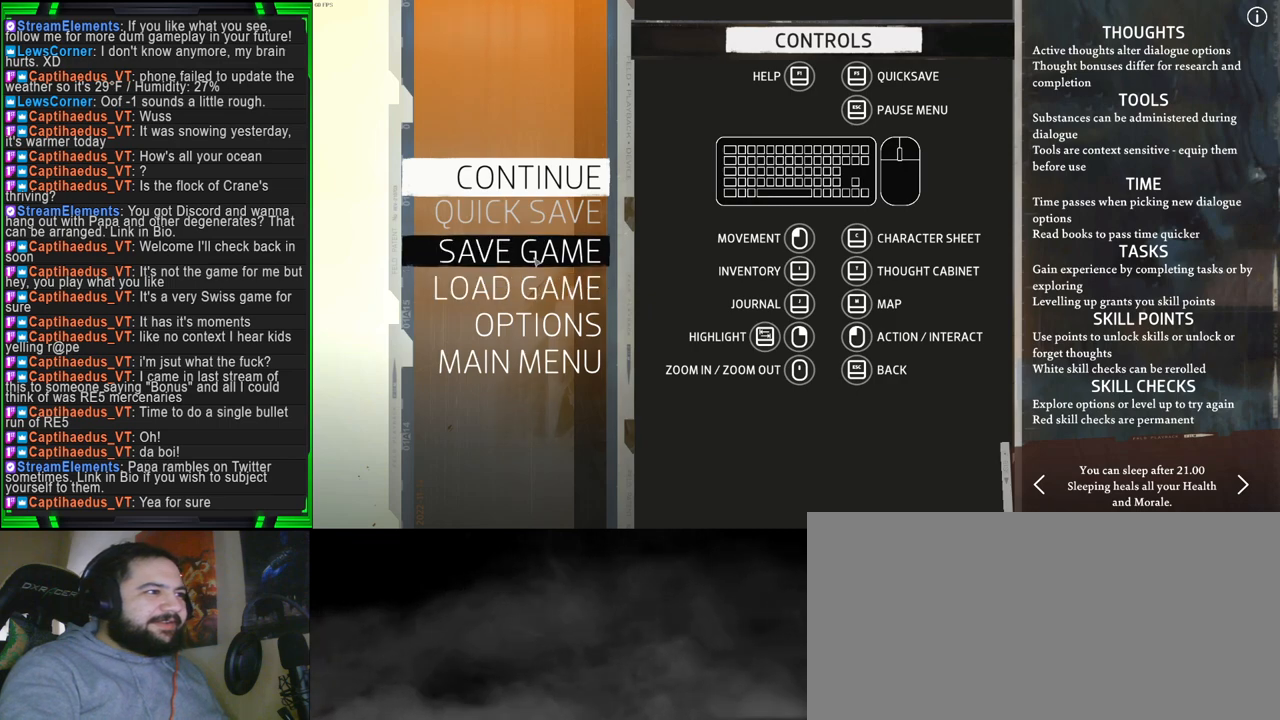
Gameplay with keyboard and mouse; each line is a JSON object with the keys and mouse buttons held at the frame after it. "events" lists presses ("down") and releases ("up") of "1", "2", "3", "4", "5", "a", "alt", "b", "c", "ctrl", "d", "e", "f", "g", "q", "r", "s", "shift", "space", "t", "tab", "tilde", "v", "w", "x", "z", "mouse_left", "mouse_wheel", "mouse_right", "mouse_mb4" and "mouse_mb5" between this image and that frame as [ms after this image, input, new state], when the widget could be followed in between. "mouse_left", "mouse_wheel", "mouse_right", "mouse_mb4", "mouse_mb5" = the "left", "wheel", "right", "mb4", "mb5" buttons of the "mouse" list. No other keys are recorded. "wheel" means that the mouse wheel is clicked or scrolled. Mouse movement is not recorded.
{"keys": [], "mouse": [], "events": [[66, "mouse_left", "down"], [166, "mouse_left", "up"]]}
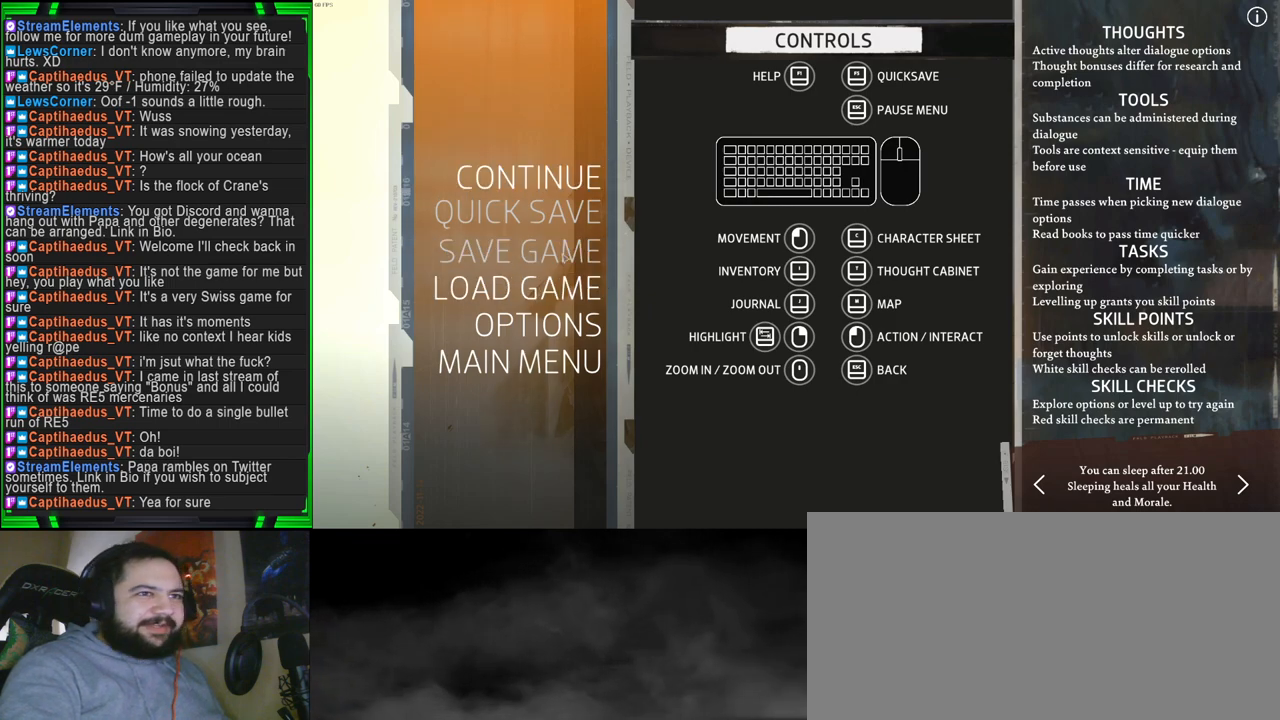
{"keys": [], "mouse": [], "events": []}
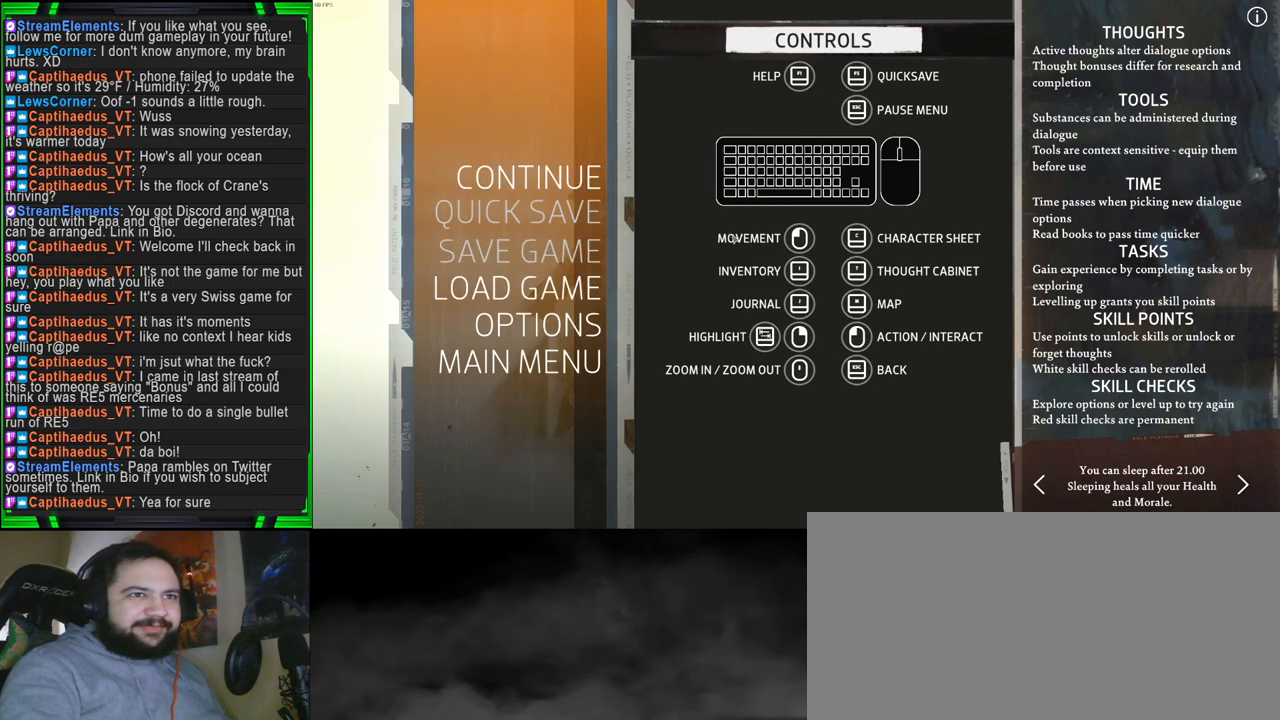
{"keys": [], "mouse": [], "events": []}
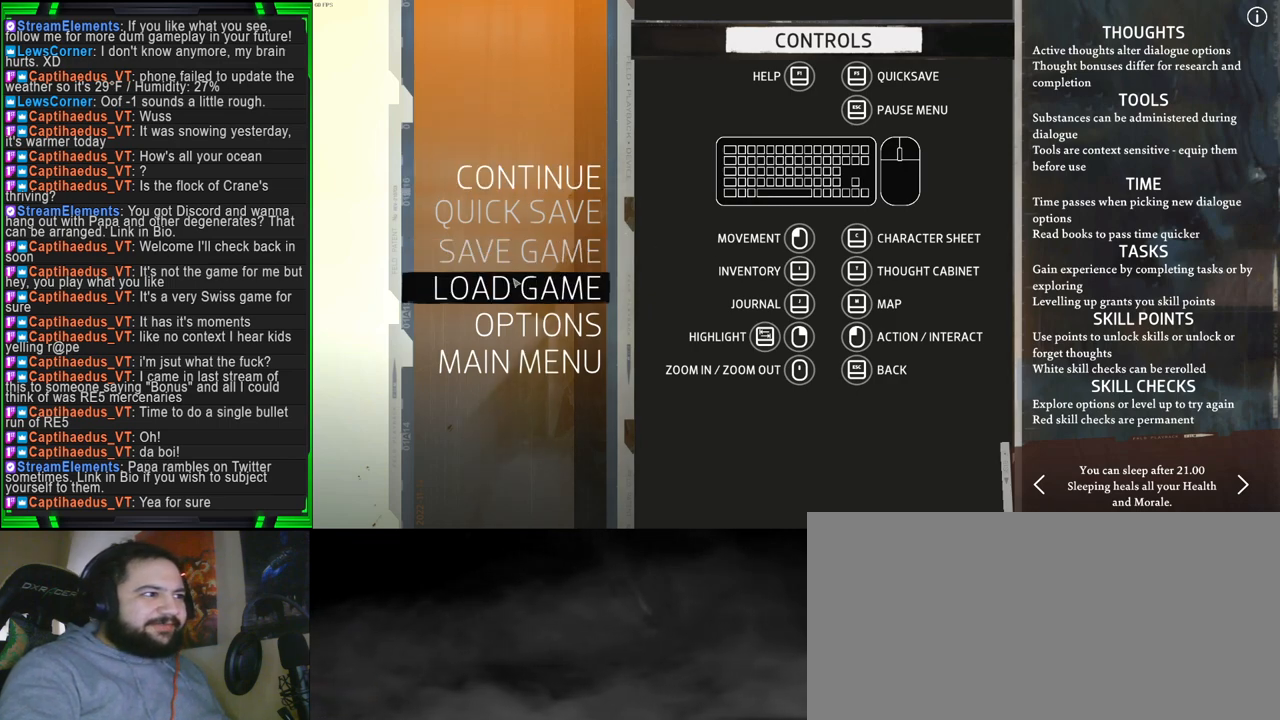
{"keys": [], "mouse": [], "events": []}
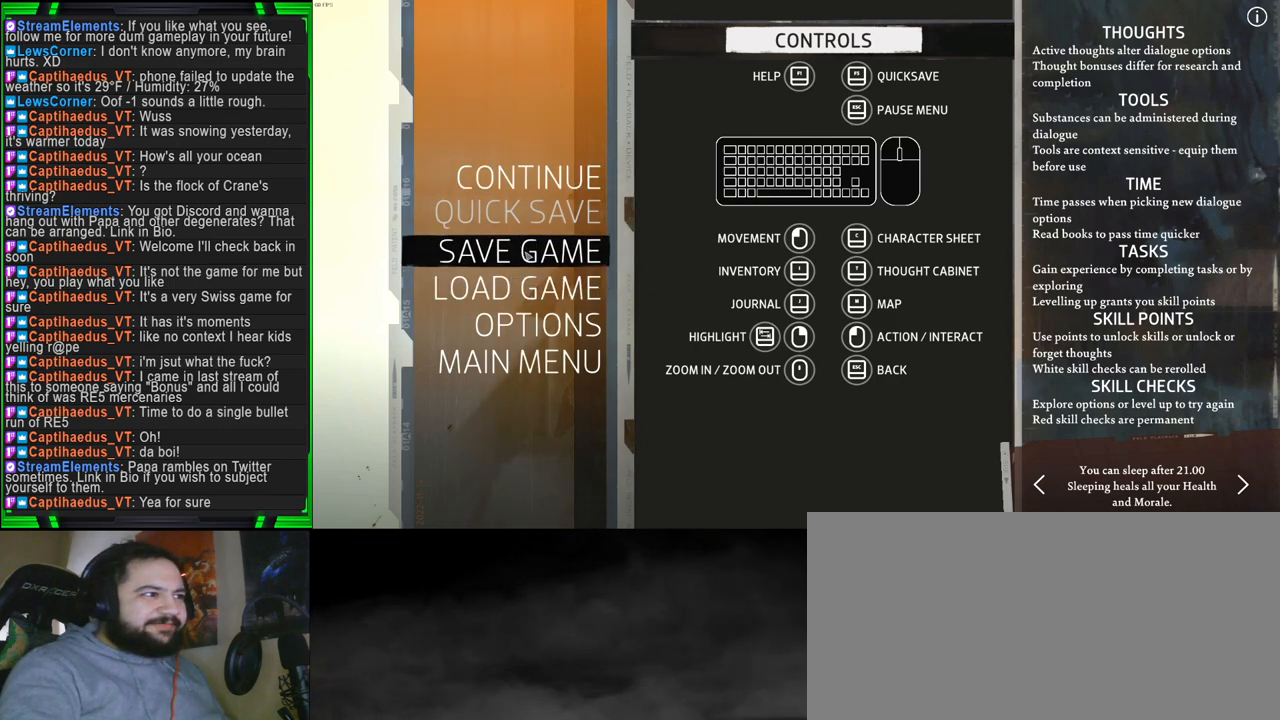
{"keys": [], "mouse": [], "events": []}
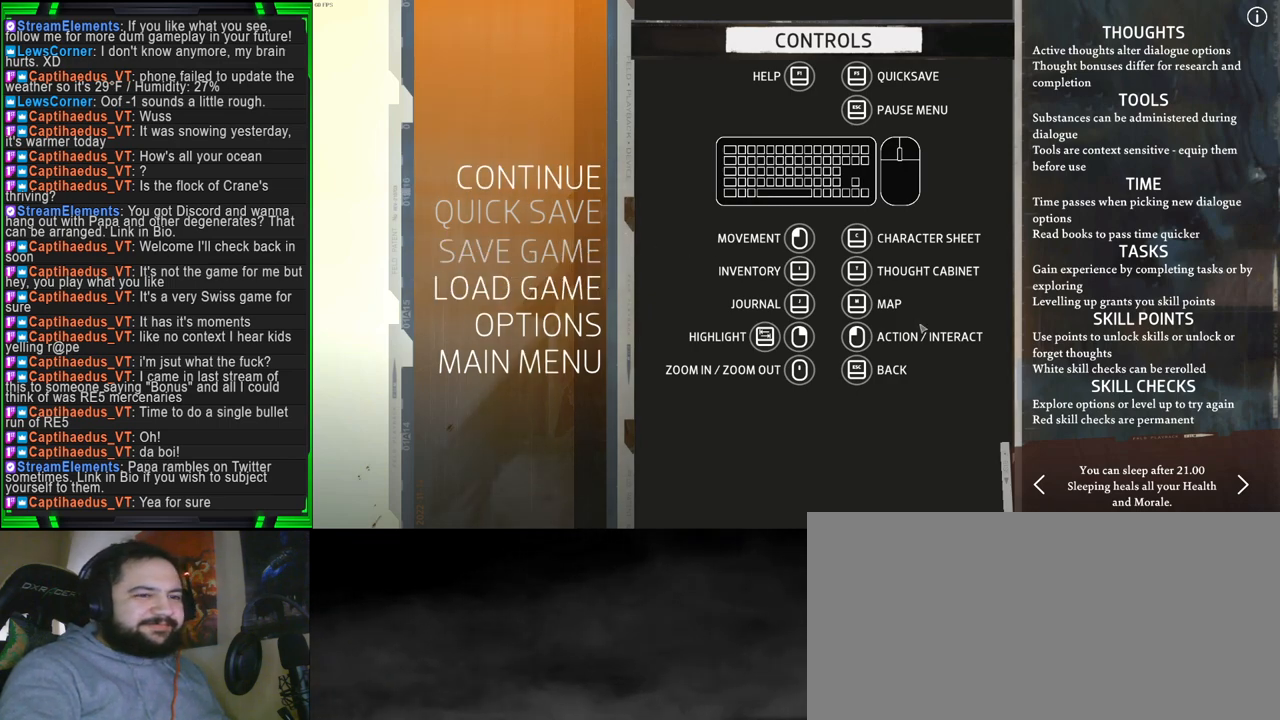
{"keys": [], "mouse": [], "events": []}
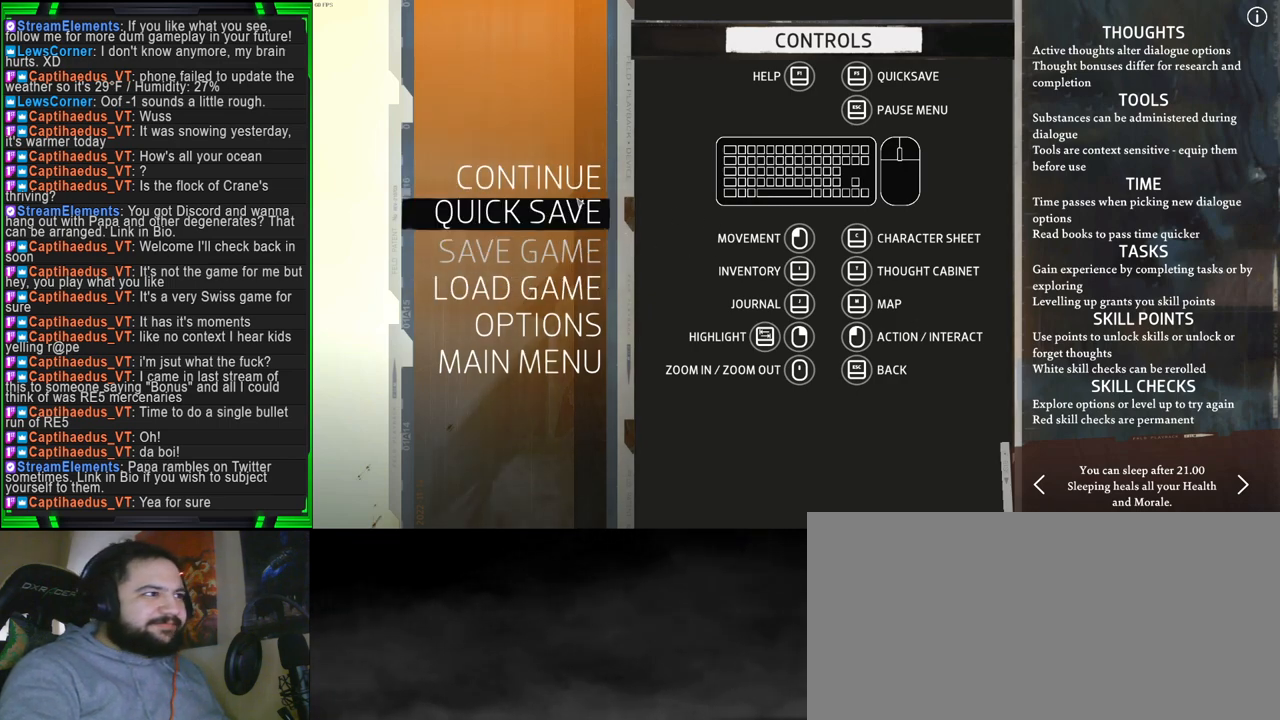
{"keys": [], "mouse": [], "events": [[350, "mouse_left", "down"], [433, "mouse_left", "up"]]}
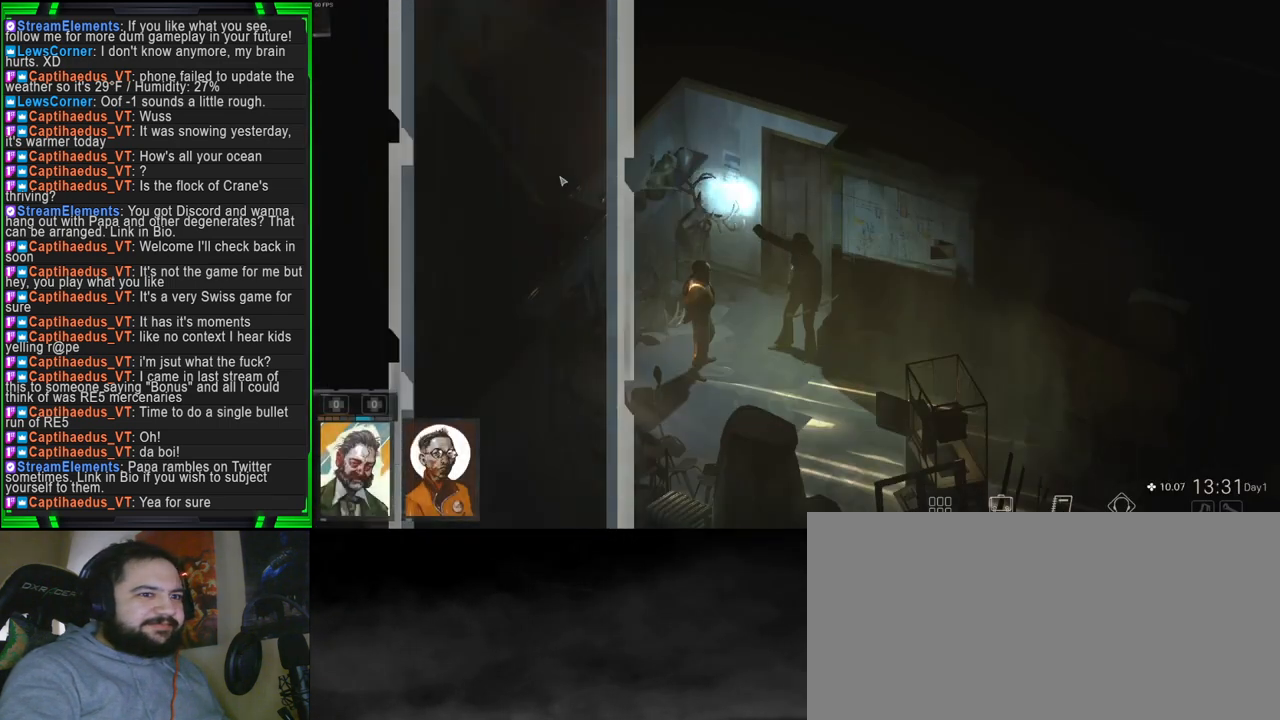
{"keys": [], "mouse": [], "events": []}
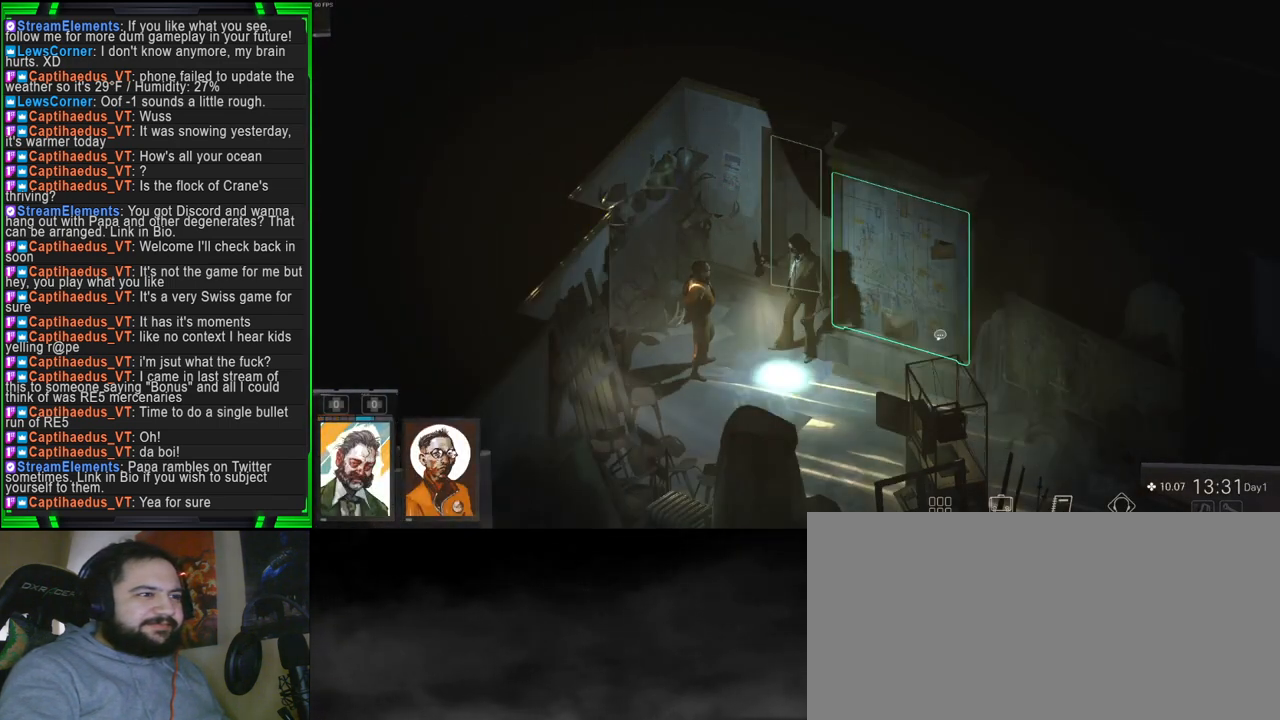
{"keys": [], "mouse": [], "events": []}
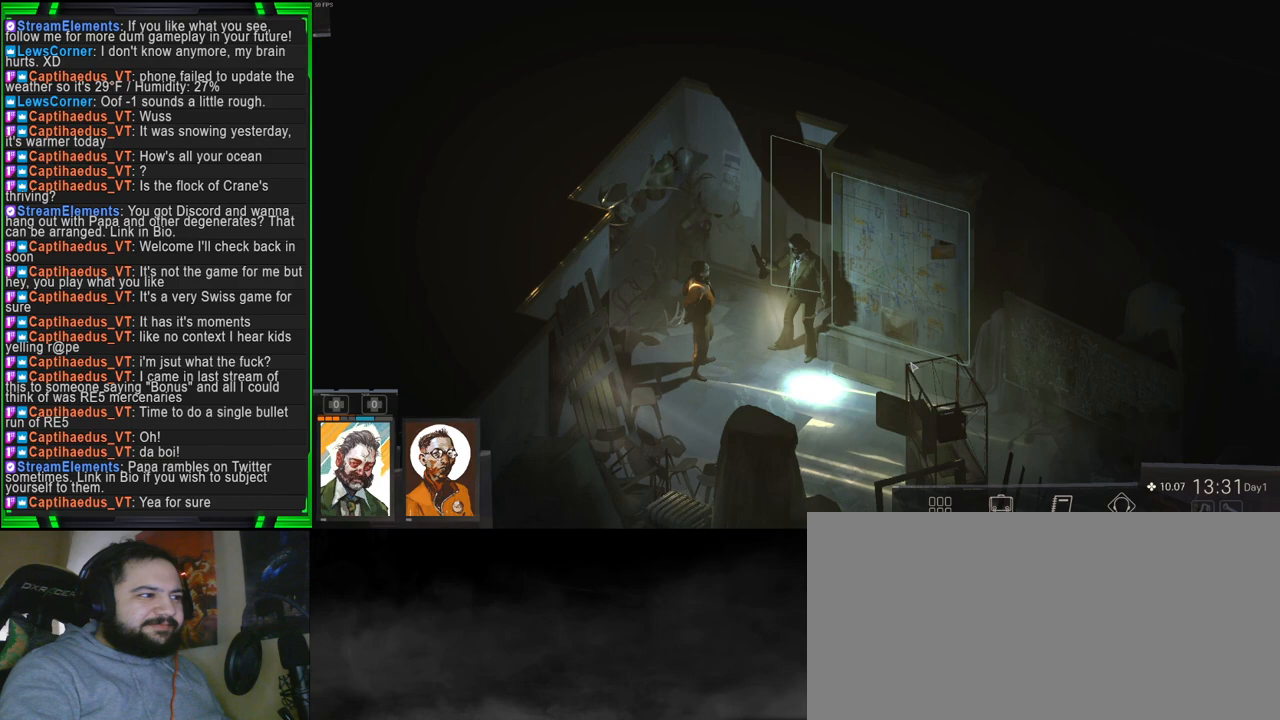
{"keys": [], "mouse": [], "events": []}
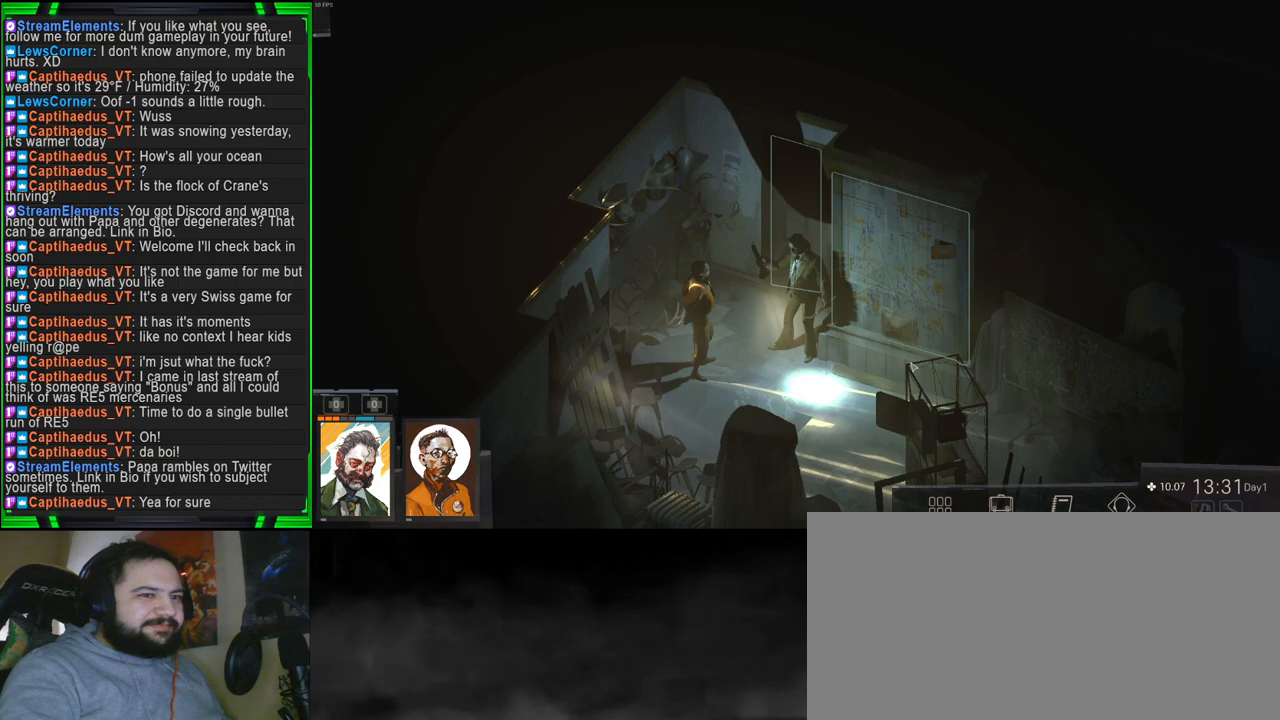
{"keys": [], "mouse": [], "events": []}
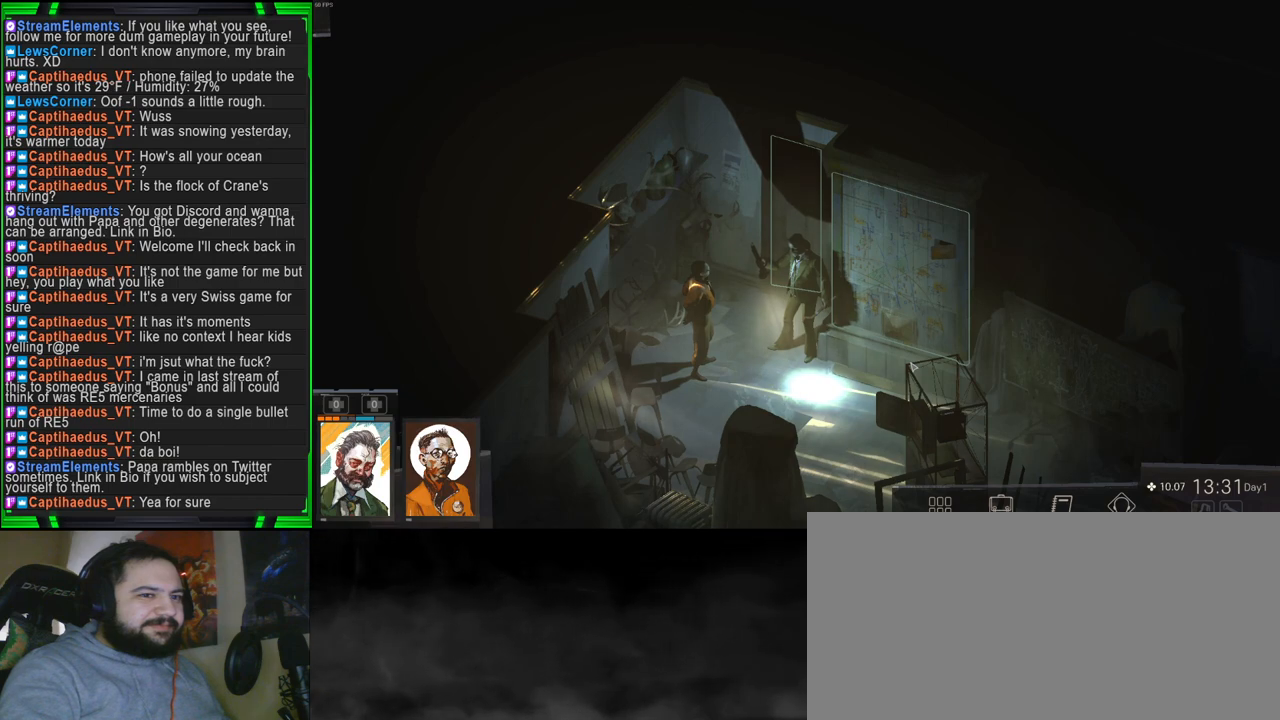
{"keys": [], "mouse": [], "events": []}
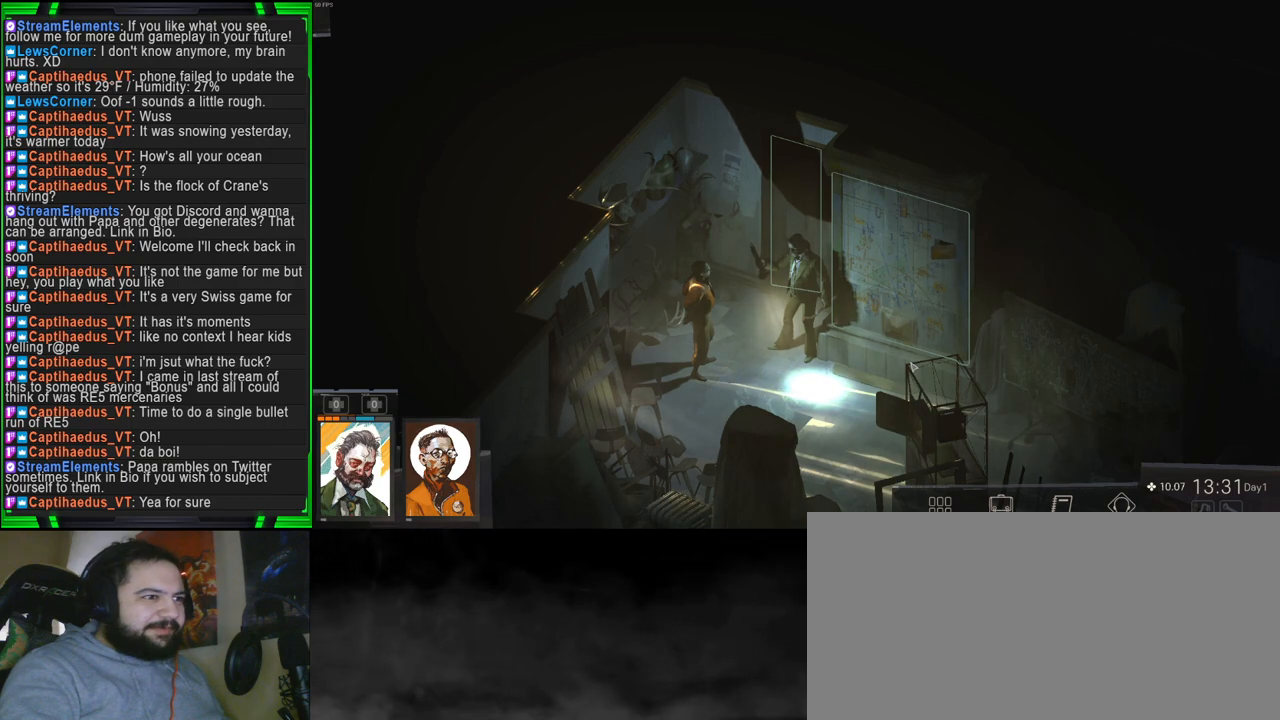
{"keys": [], "mouse": [], "events": []}
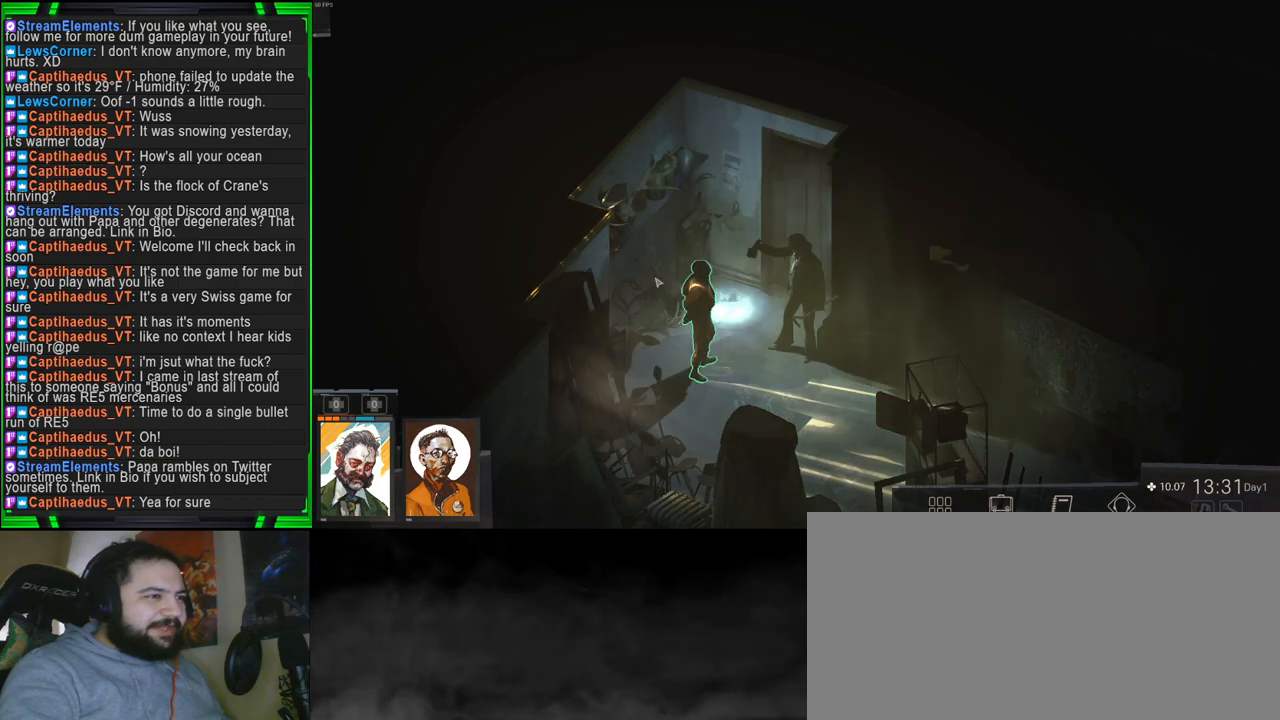
{"keys": [], "mouse": [], "events": []}
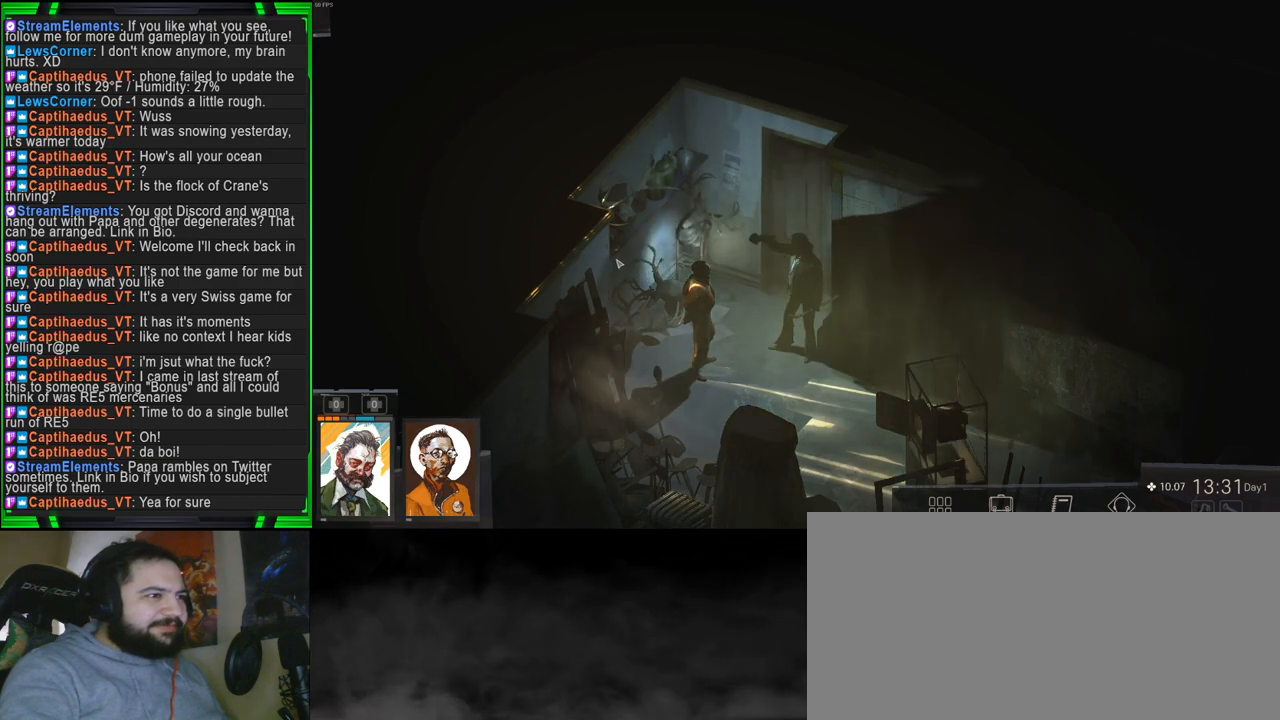
{"keys": [], "mouse": [], "events": []}
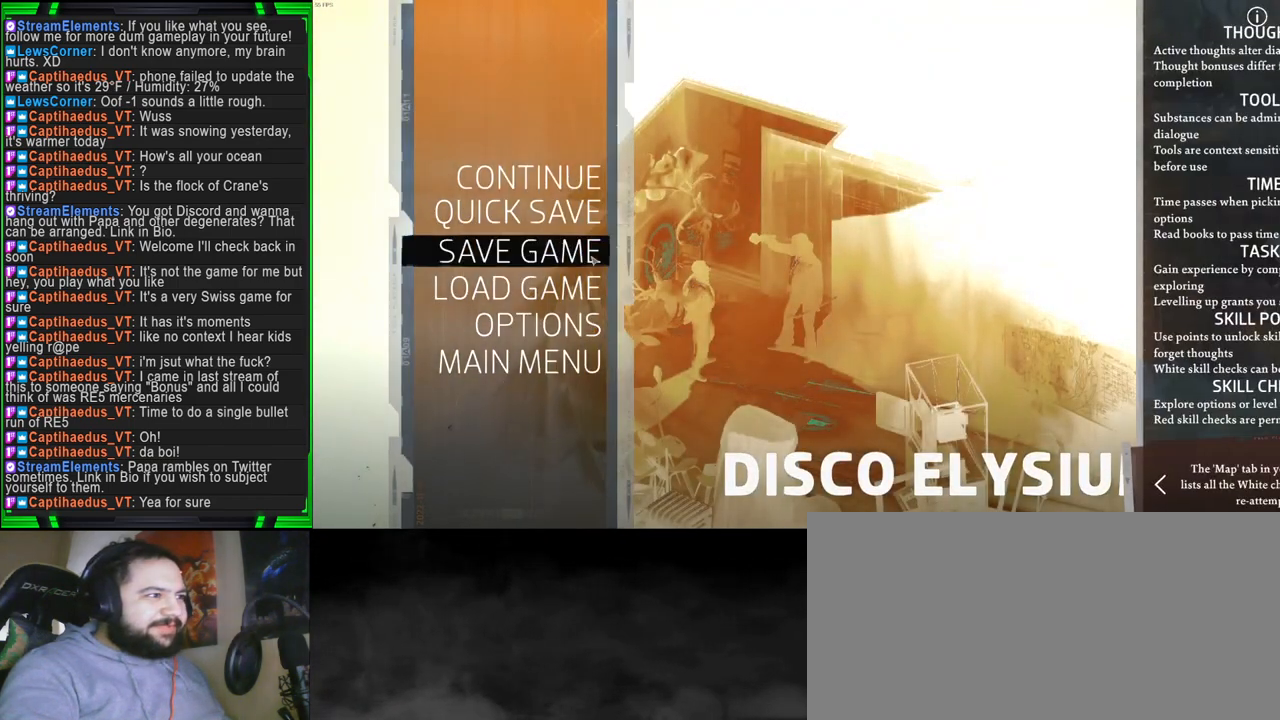
{"keys": [], "mouse": [], "events": [[266, "mouse_left", "down"], [400, "mouse_left", "up"]]}
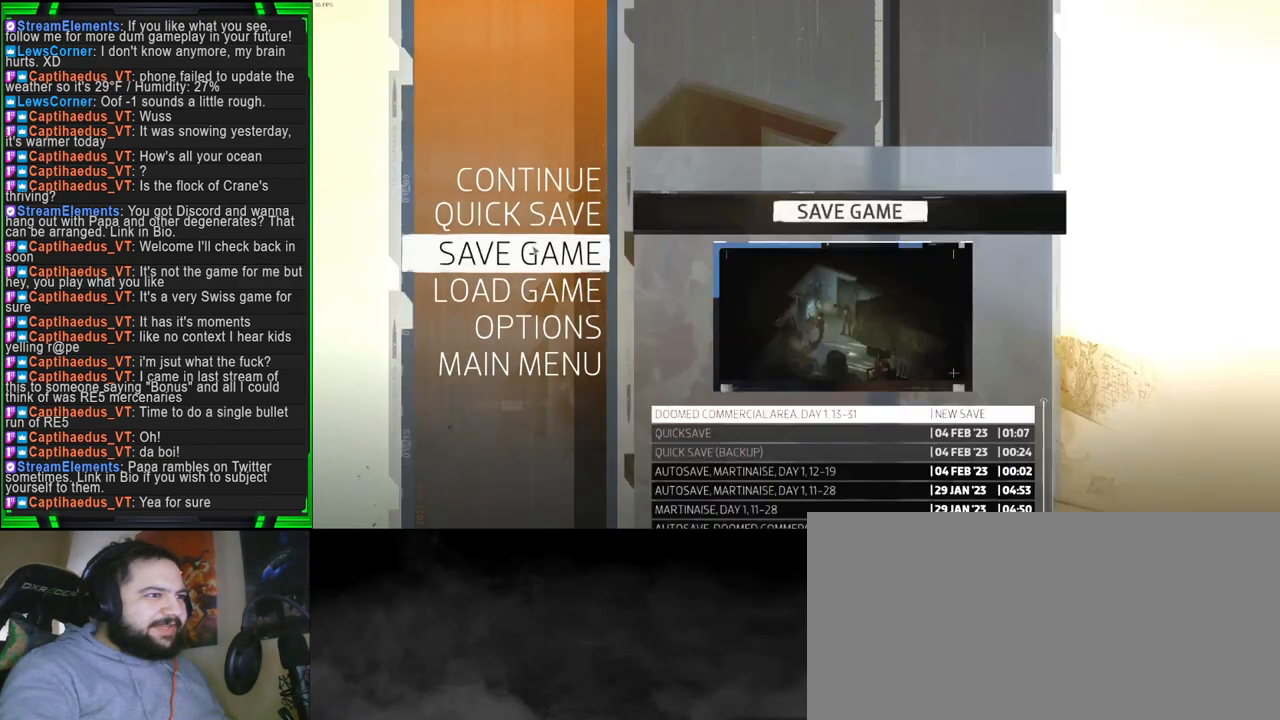
{"keys": [], "mouse": [], "events": []}
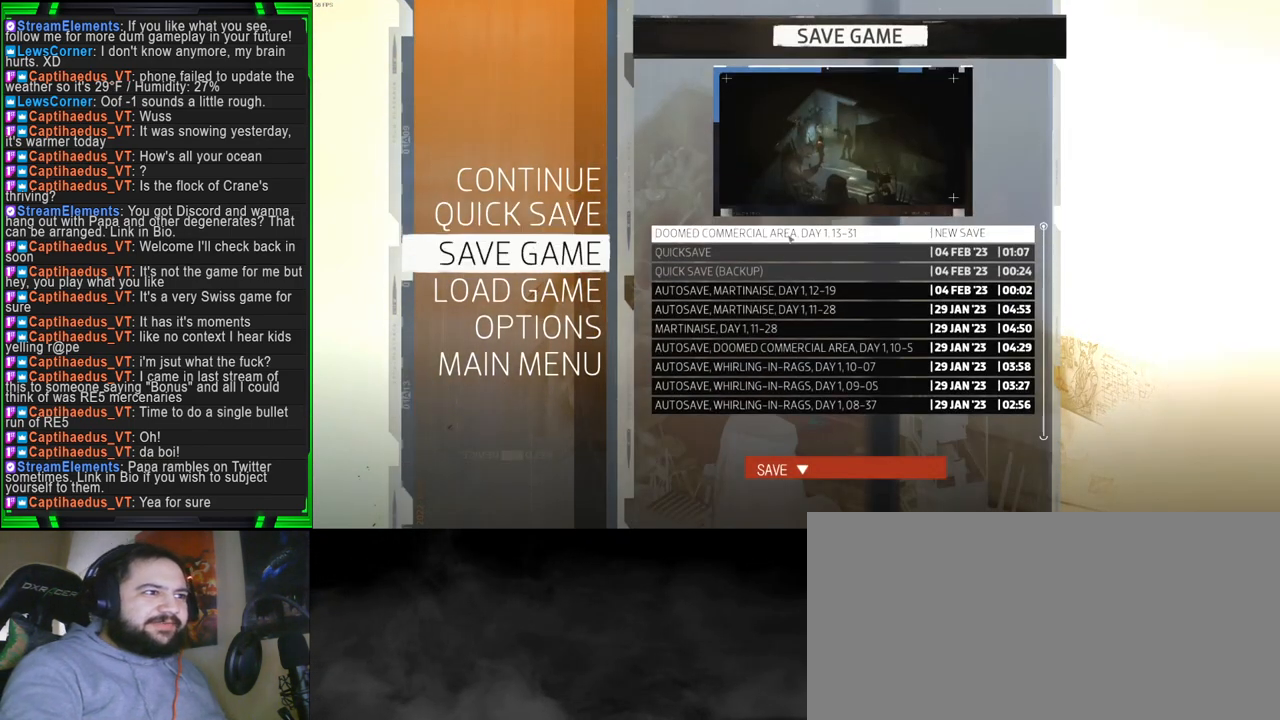
{"keys": [], "mouse": [], "events": []}
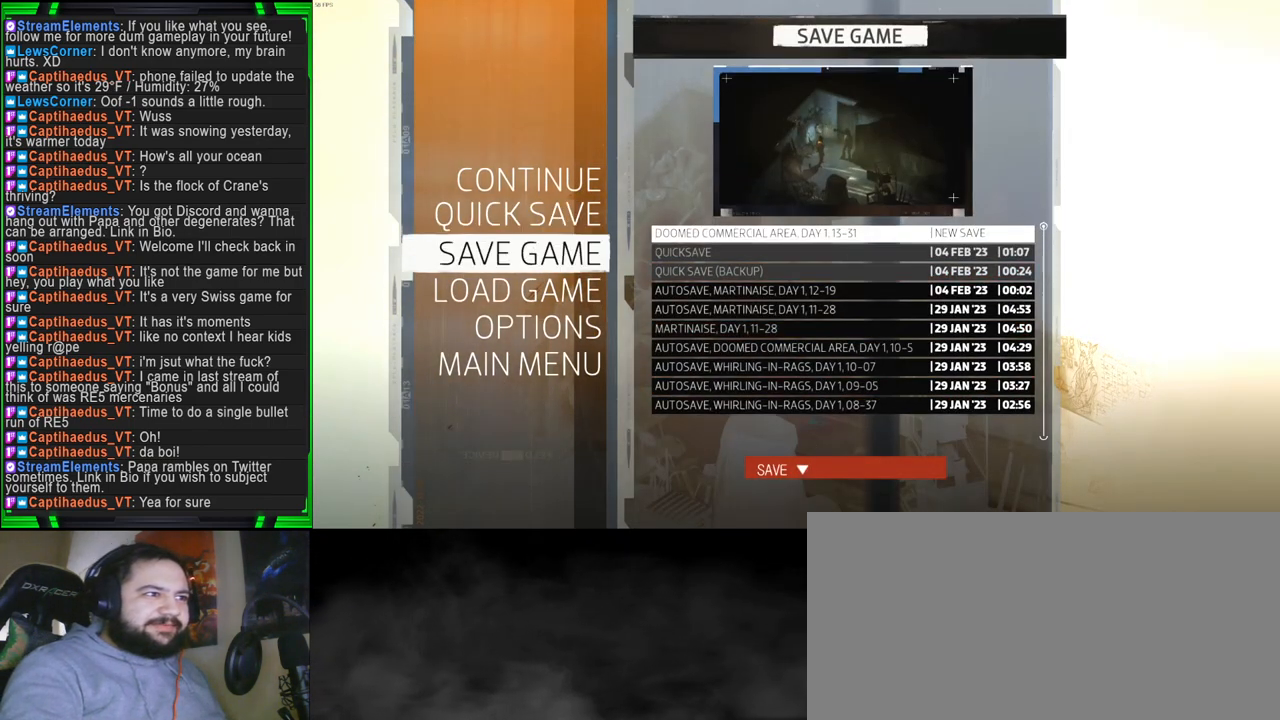
{"keys": [], "mouse": [], "events": []}
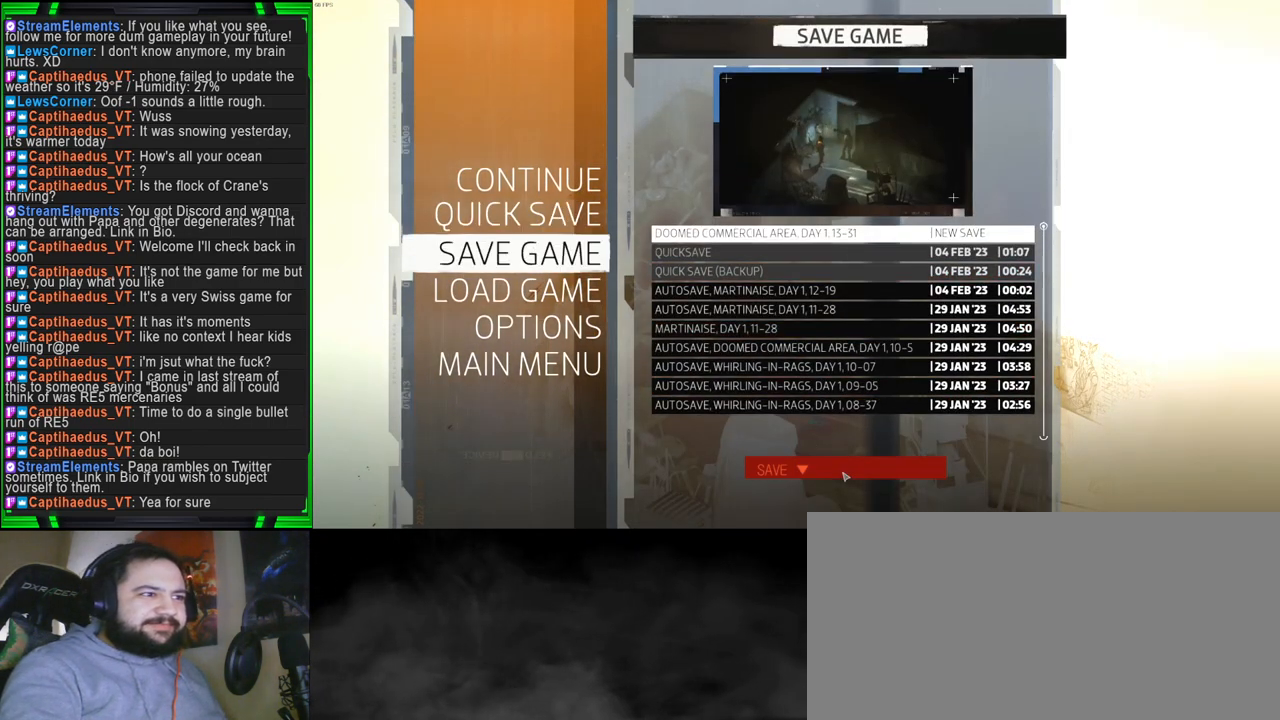
{"keys": [], "mouse": ["left"], "events": [[466, "mouse_left", "down"]]}